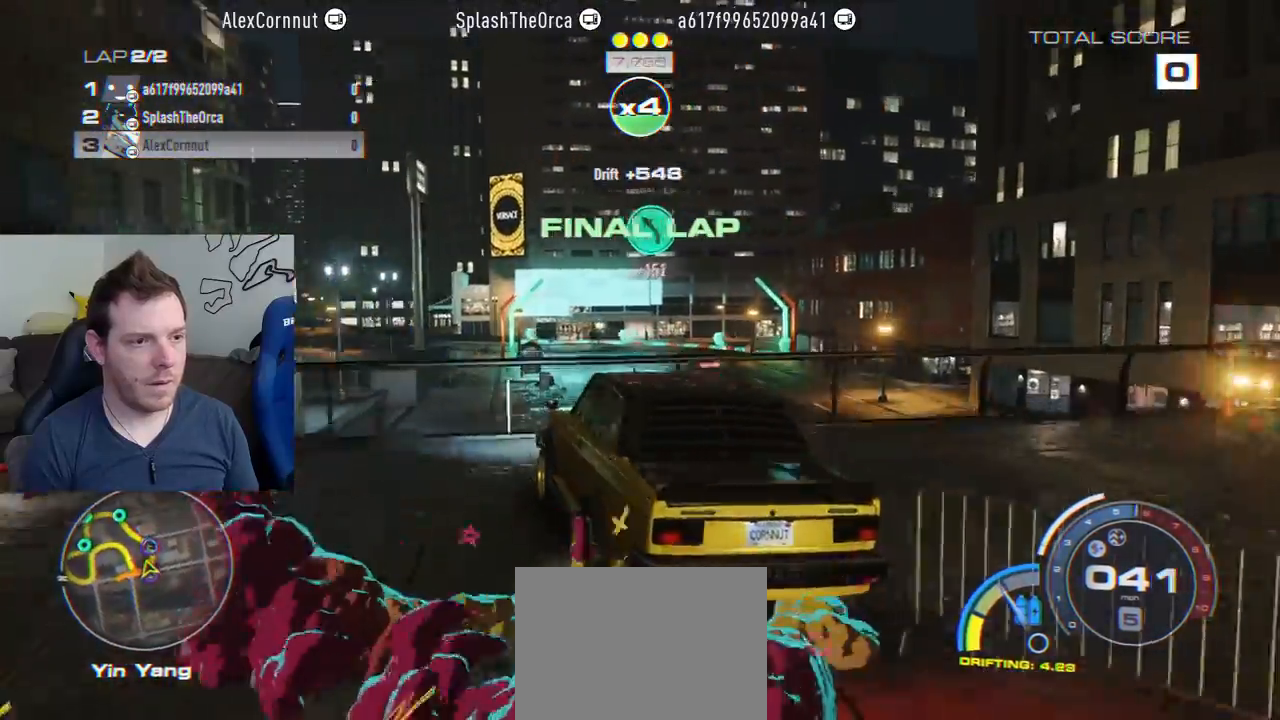
Gameplay with a controller (PlayStation layout); each line is a JSON object with the inputs held at the frame after it. "events" lists button and stick changes between this image and that frame as [ms after this image, input, new state], when the widget could be followed in between. Not read: L3 R3.
{"buttons": ["R2"], "left_stick": "center", "right_stick": "center", "events": [[117, "left_stick", "center"]]}
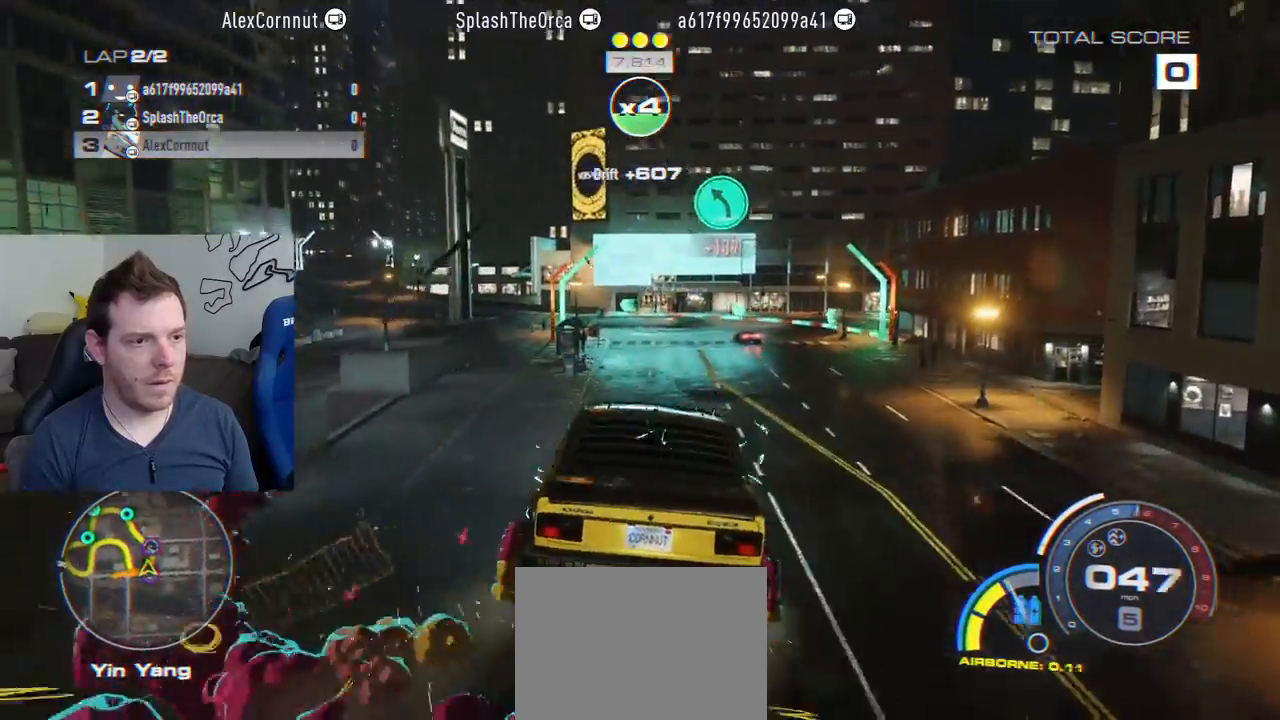
{"buttons": ["R2"], "left_stick": "left", "right_stick": "center", "events": [[133, "left_stick", "left"]]}
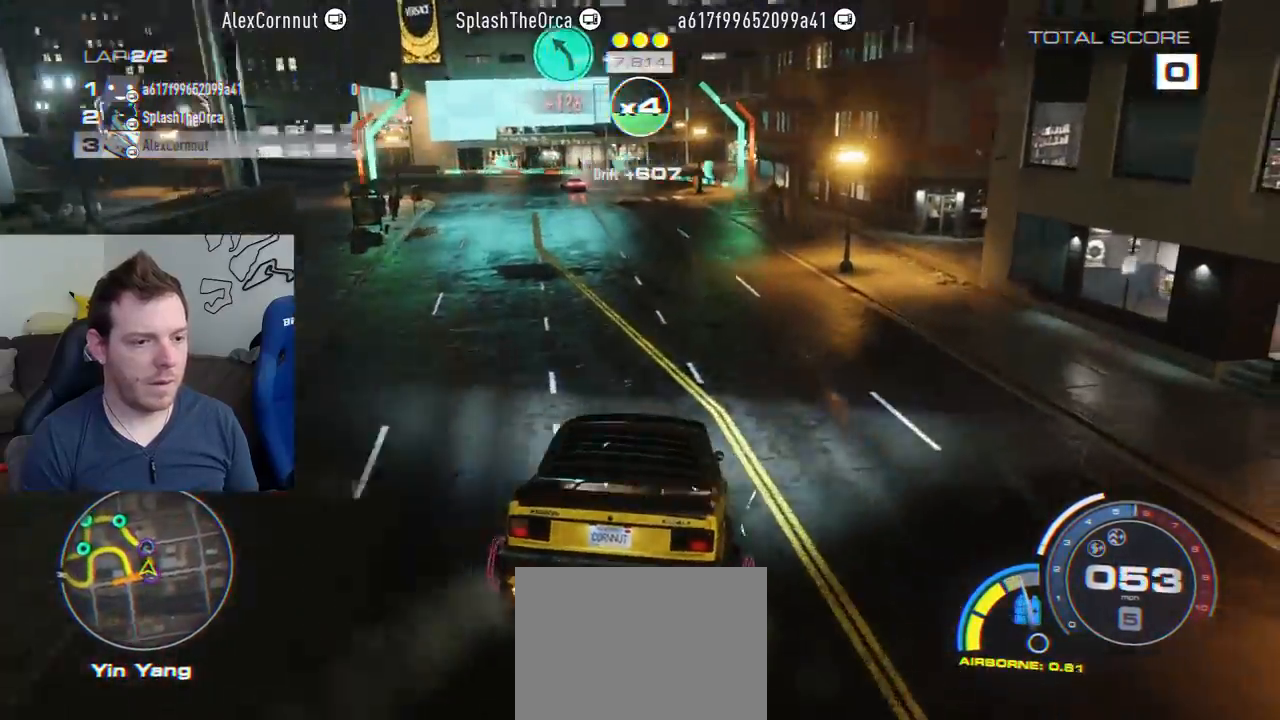
{"buttons": ["R2"], "left_stick": "center", "right_stick": "center", "events": [[483, "left_stick", "center"]]}
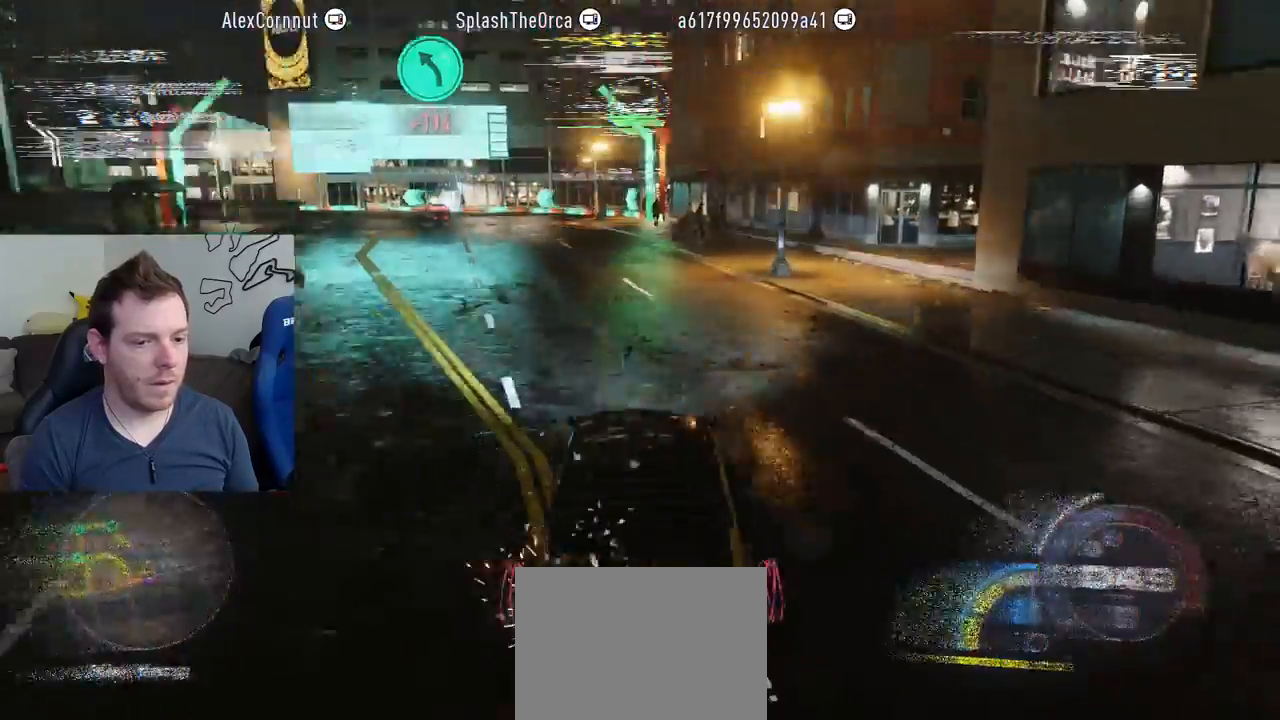
{"buttons": ["CROSS", "R2"], "left_stick": "center", "right_stick": "center", "events": [[33, "CROSS", "down"]]}
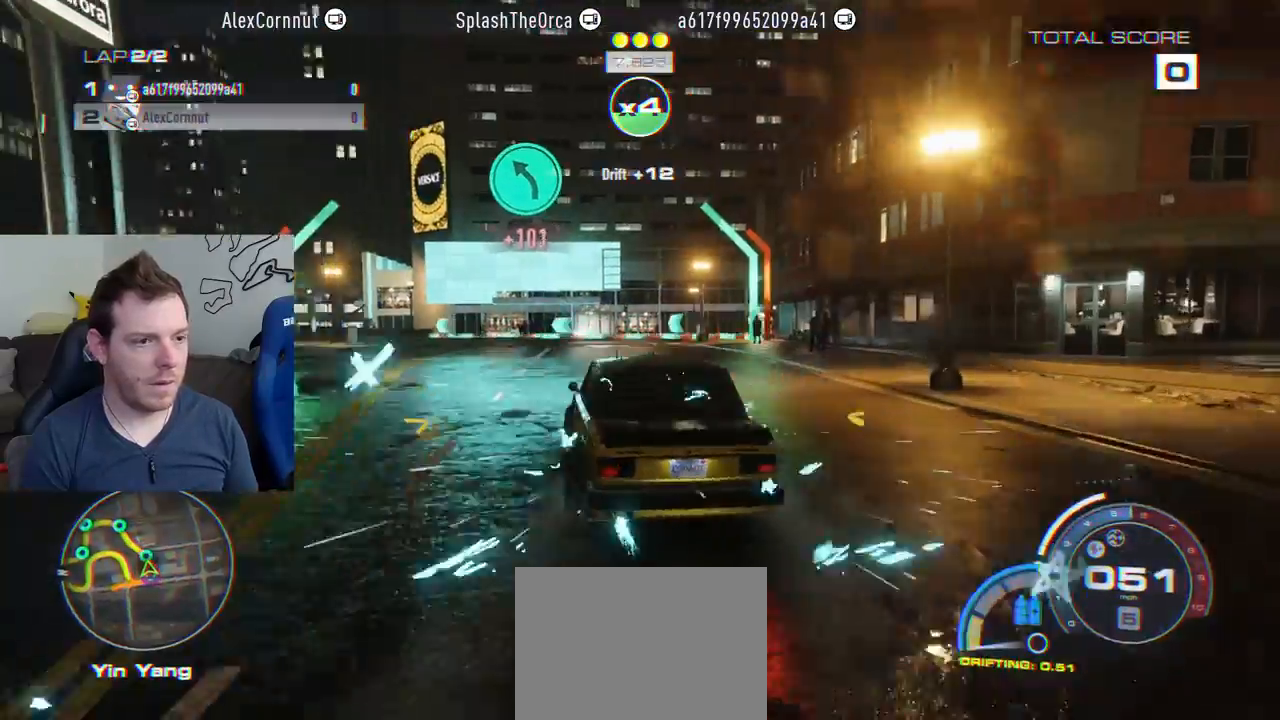
{"buttons": ["CROSS", "R2"], "left_stick": "center", "right_stick": "center", "events": [[33, "left_stick", "right"], [300, "left_stick", "center"]]}
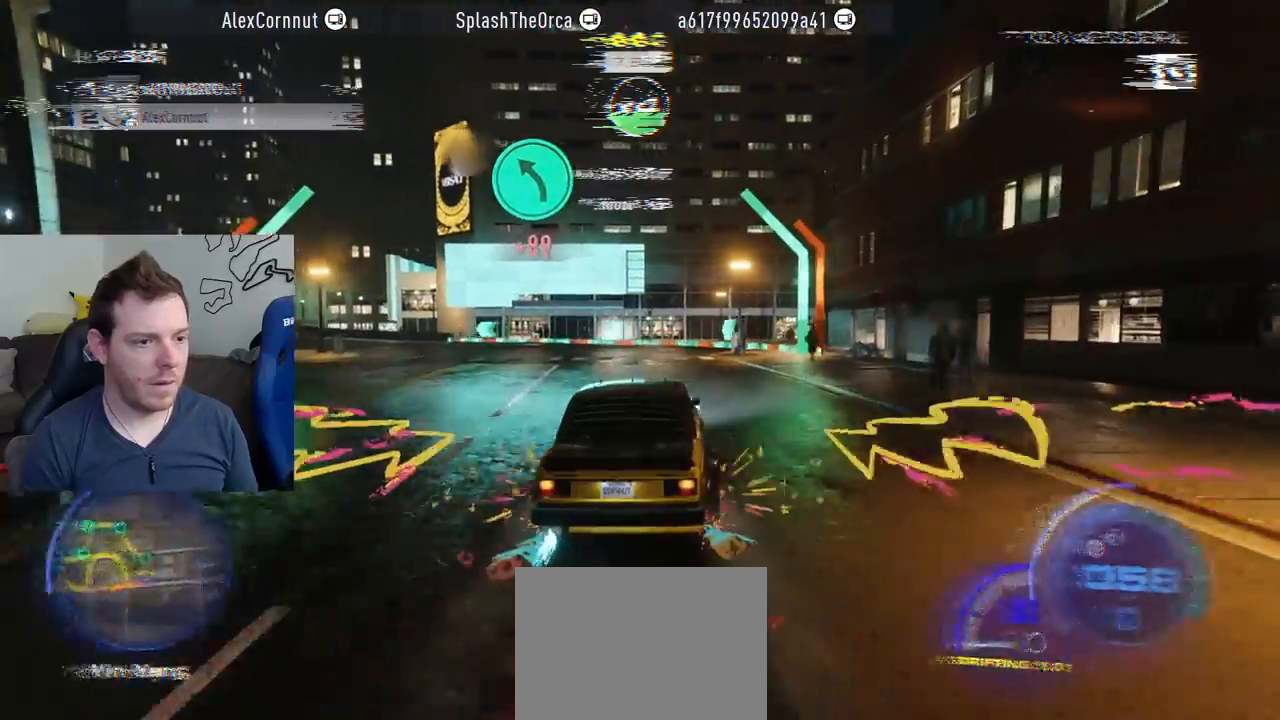
{"buttons": ["CROSS", "L2", "R2"], "left_stick": "left", "right_stick": "center", "events": [[133, "left_stick", "left"], [367, "L2", "down"]]}
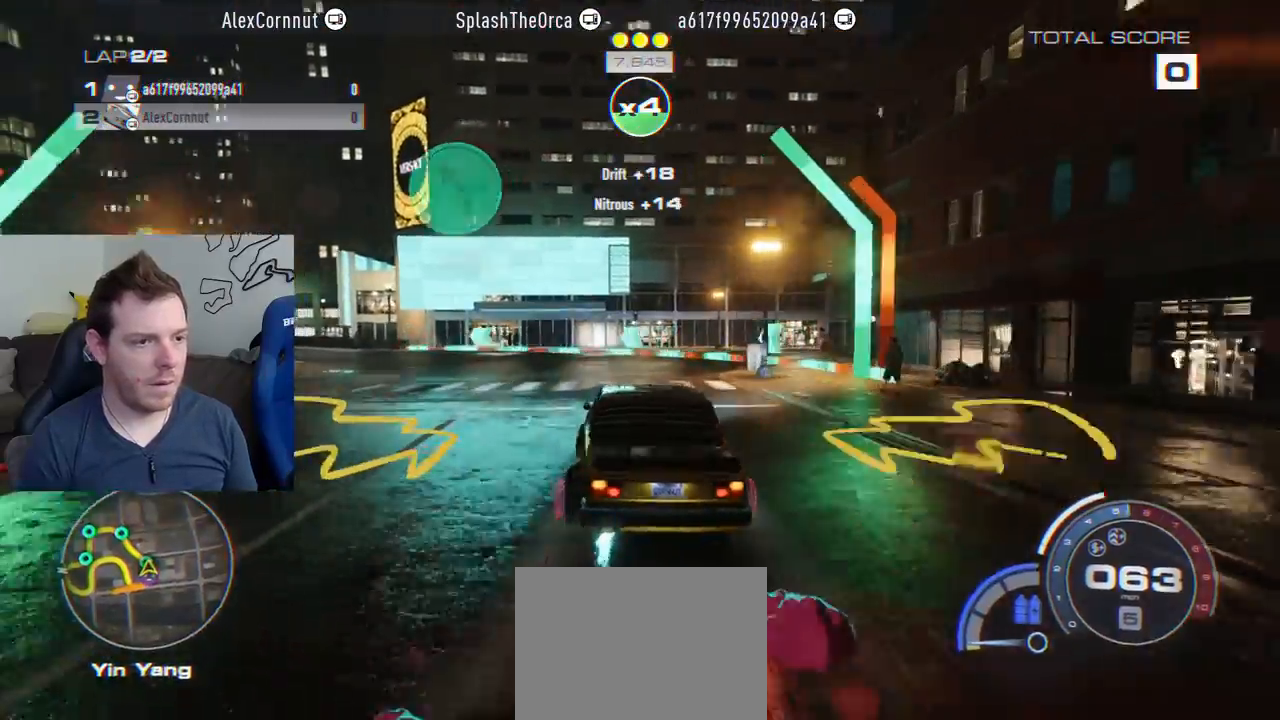
{"buttons": ["CROSS", "R2"], "left_stick": "left", "right_stick": "center", "events": [[50, "L2", "up"]]}
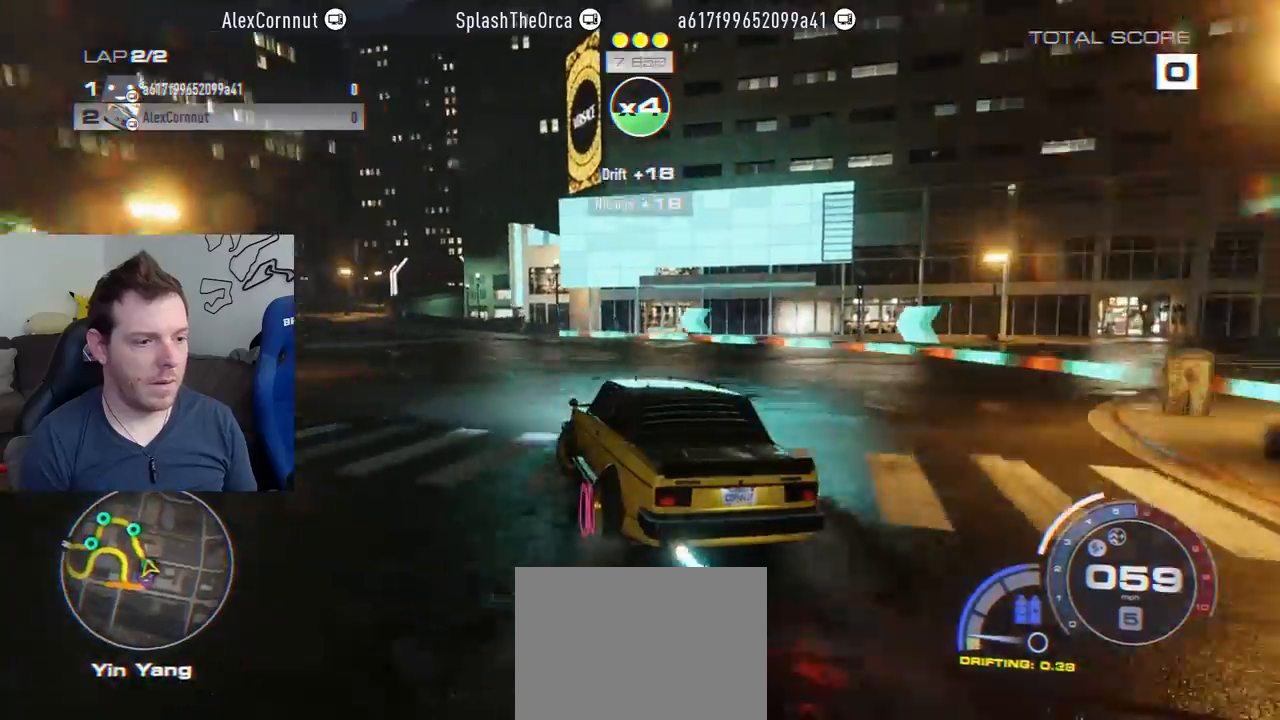
{"buttons": ["CROSS", "R2"], "left_stick": "right", "right_stick": "center", "events": [[233, "left_stick", "center"], [283, "left_stick", "right"]]}
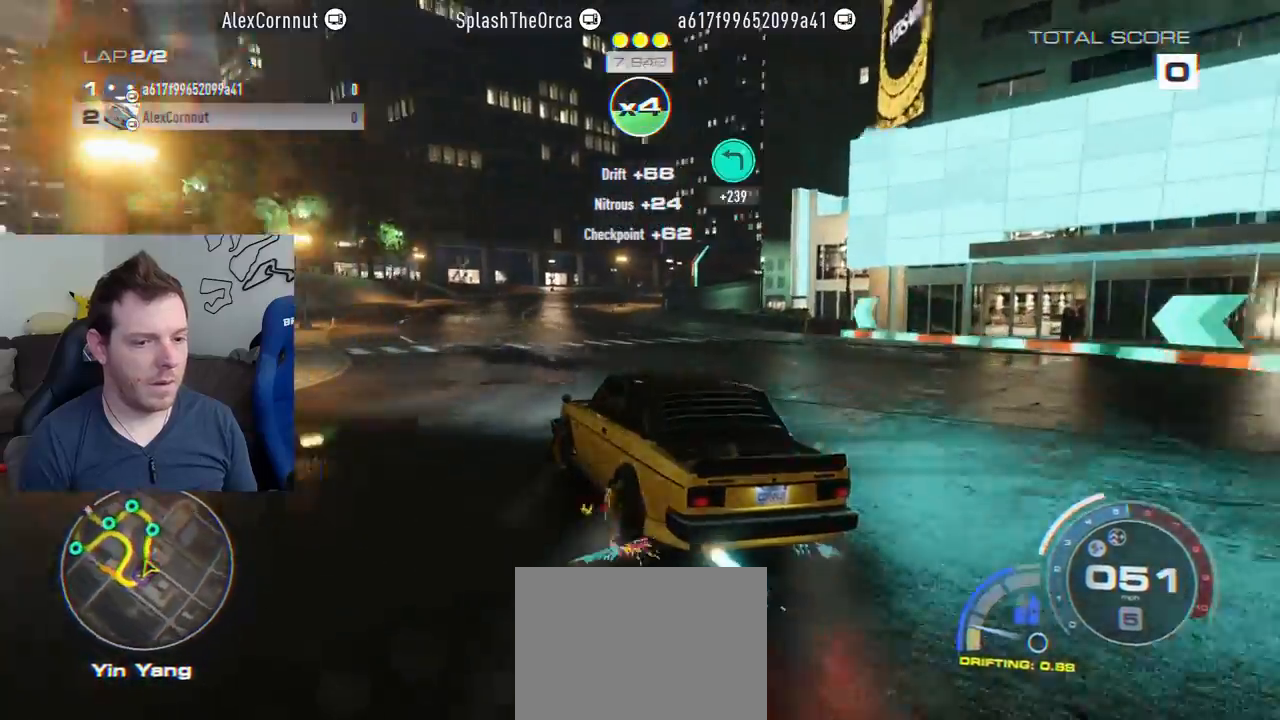
{"buttons": ["CROSS", "R2"], "left_stick": "right", "right_stick": "center", "events": []}
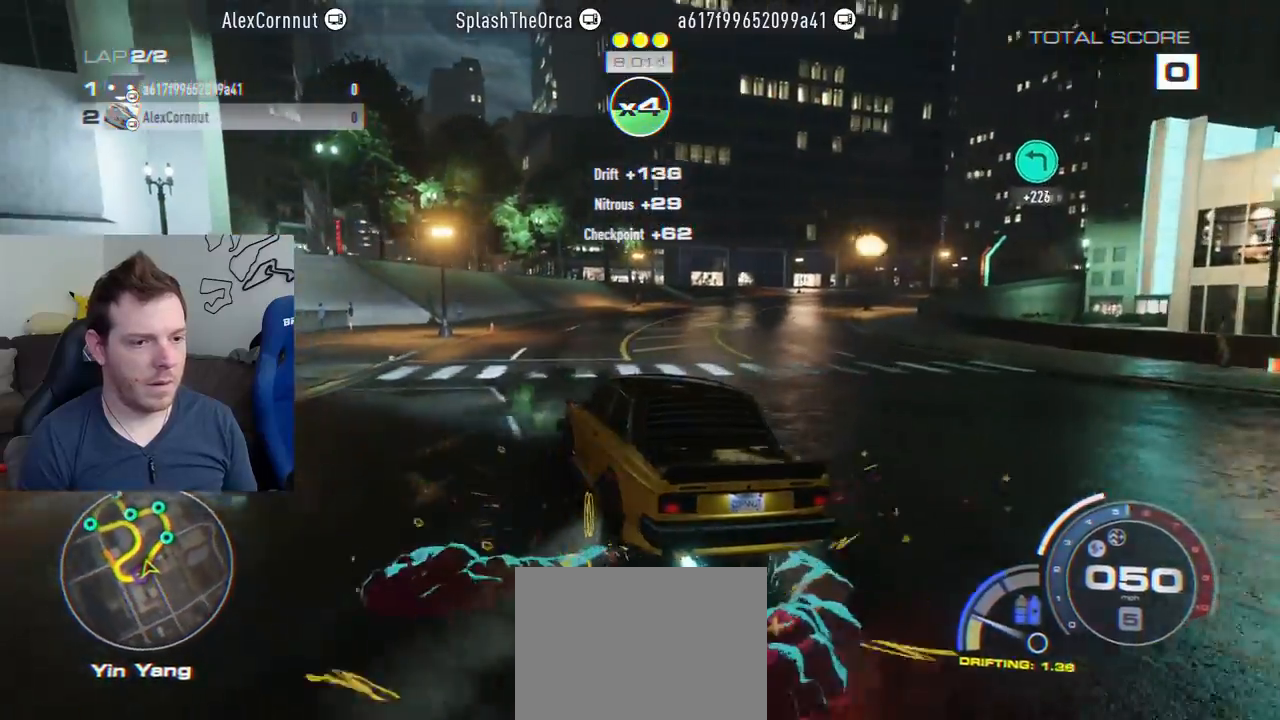
{"buttons": ["R2"], "left_stick": "right", "right_stick": "center", "events": [[50, "CROSS", "up"], [133, "left_stick", "center"], [283, "left_stick", "right"]]}
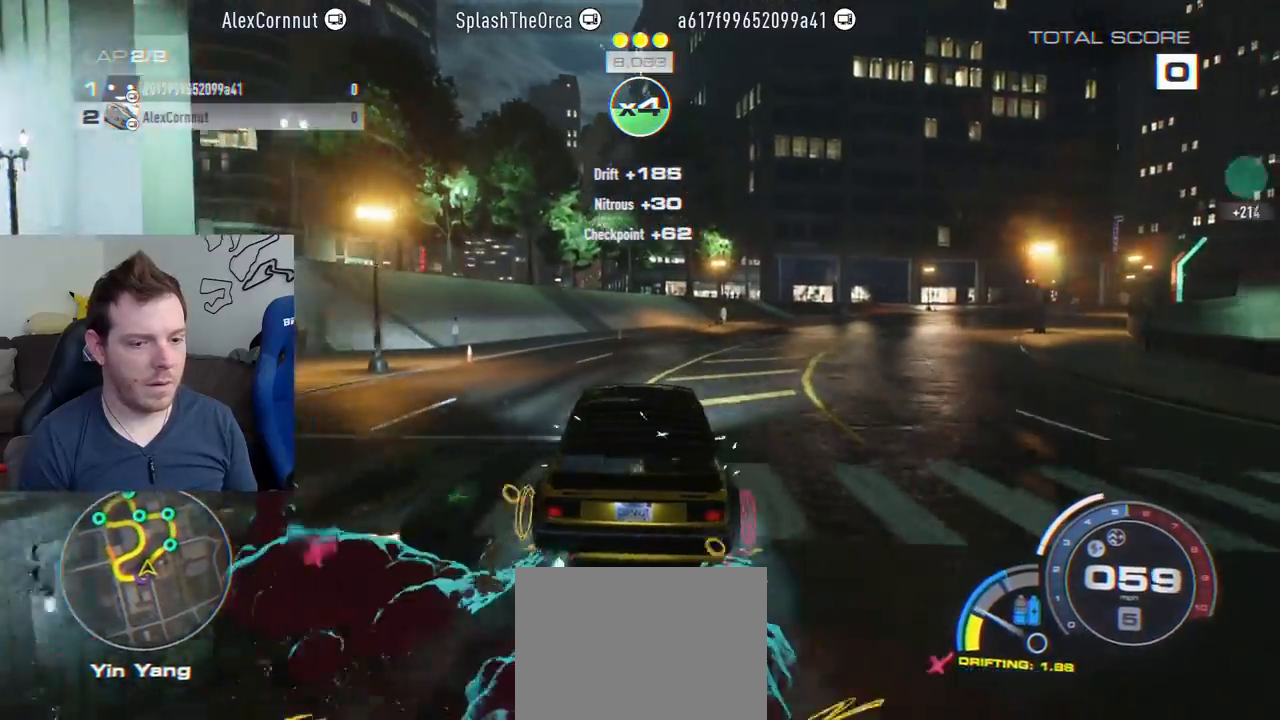
{"buttons": ["R1", "R2"], "left_stick": "left", "right_stick": "center", "events": [[200, "left_stick", "center"], [400, "left_stick", "left"], [433, "R1", "down"]]}
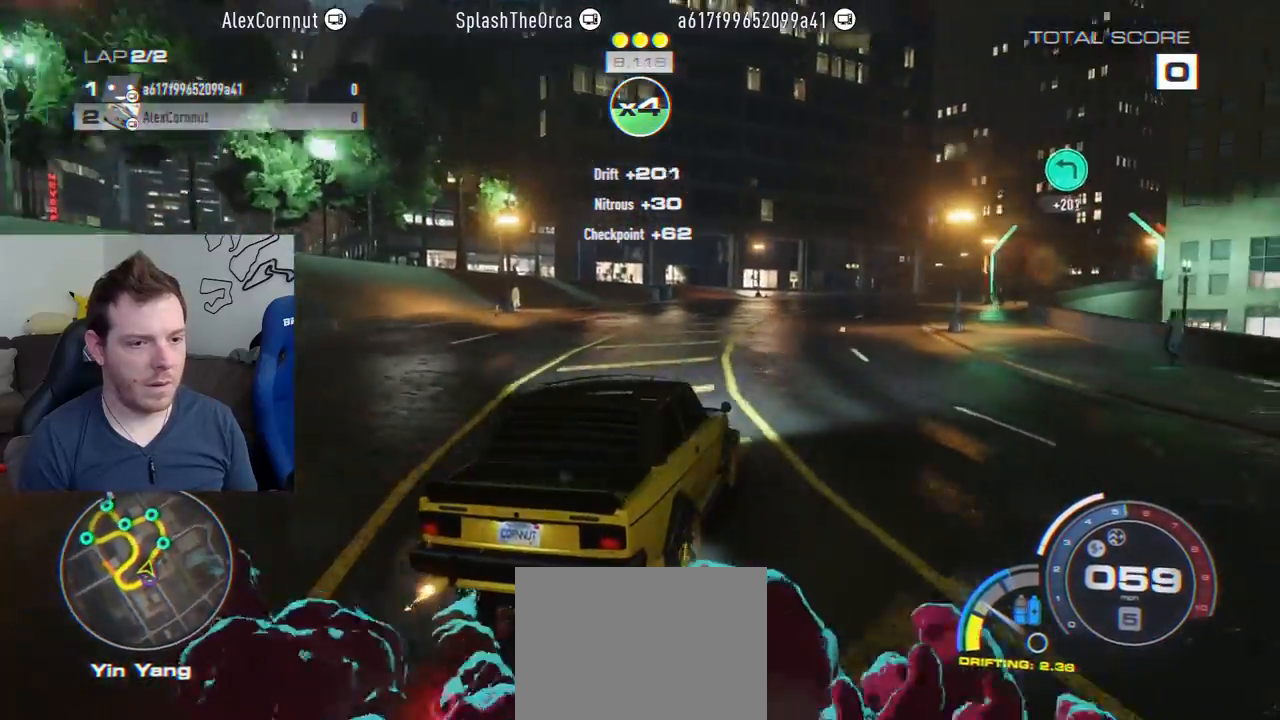
{"buttons": ["CROSS", "R2"], "left_stick": "center", "right_stick": "center", "events": [[83, "CROSS", "down"], [83, "R1", "up"], [300, "left_stick", "center"]]}
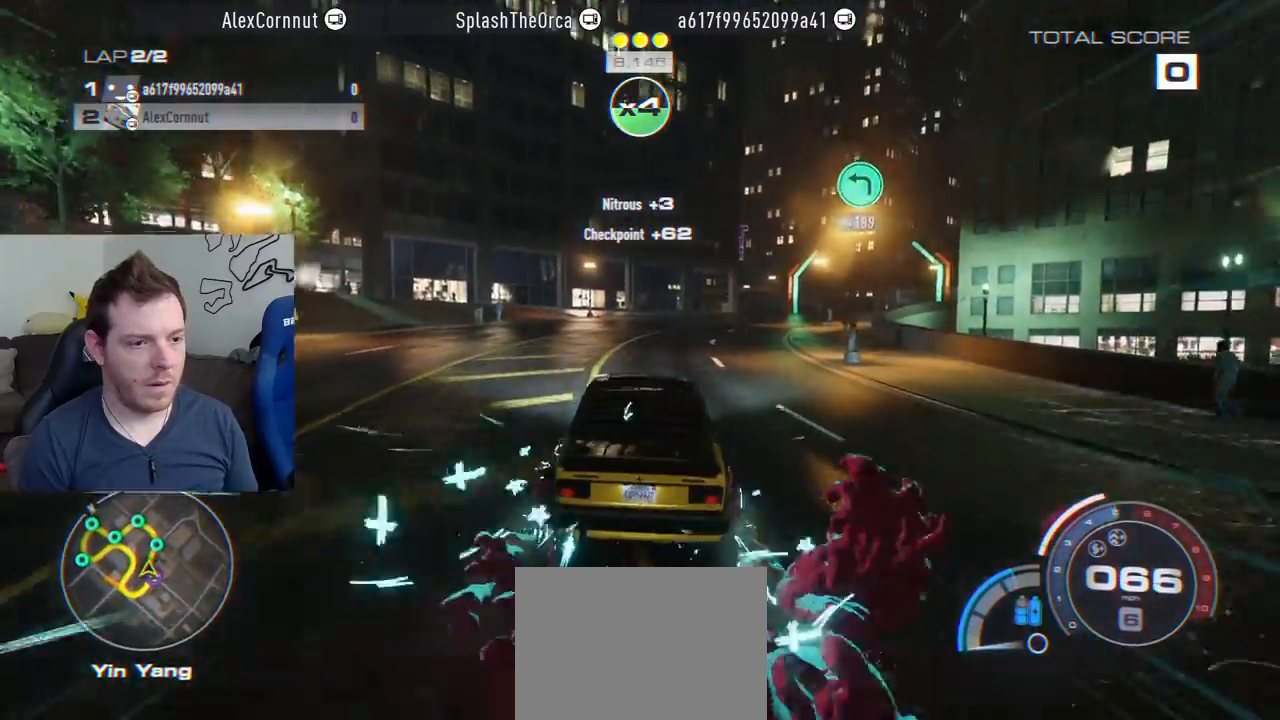
{"buttons": ["CROSS", "R2"], "left_stick": "center", "right_stick": "center", "events": [[100, "left_stick", "left"], [417, "left_stick", "center"]]}
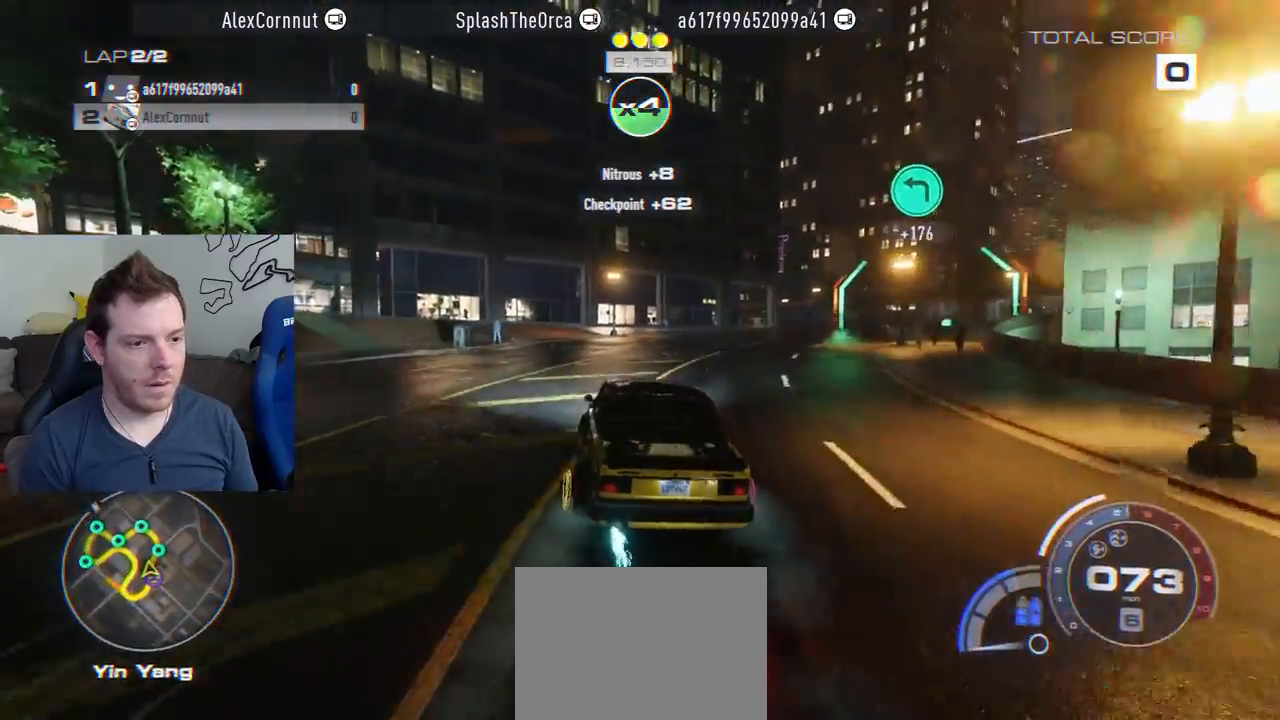
{"buttons": ["SQUARE", "L2"], "left_stick": "right", "right_stick": "center", "events": [[17, "left_stick", "right"], [367, "L2", "down"], [433, "SQUARE", "down"], [450, "CROSS", "up"], [467, "CROSS", "down"], [467, "R2", "up"], [483, "CROSS", "up"]]}
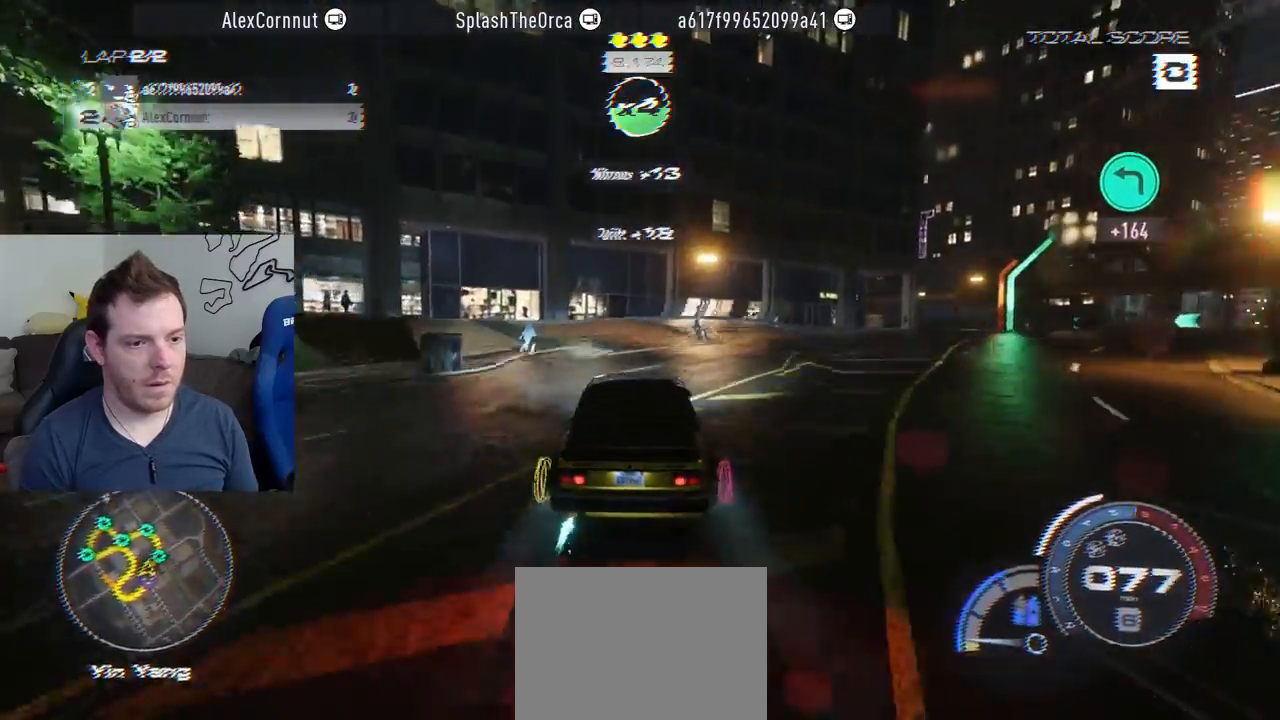
{"buttons": ["R2"], "left_stick": "center", "right_stick": "center", "events": [[83, "R2", "down"], [117, "SQUARE", "up"], [133, "L2", "up"], [467, "left_stick", "center"]]}
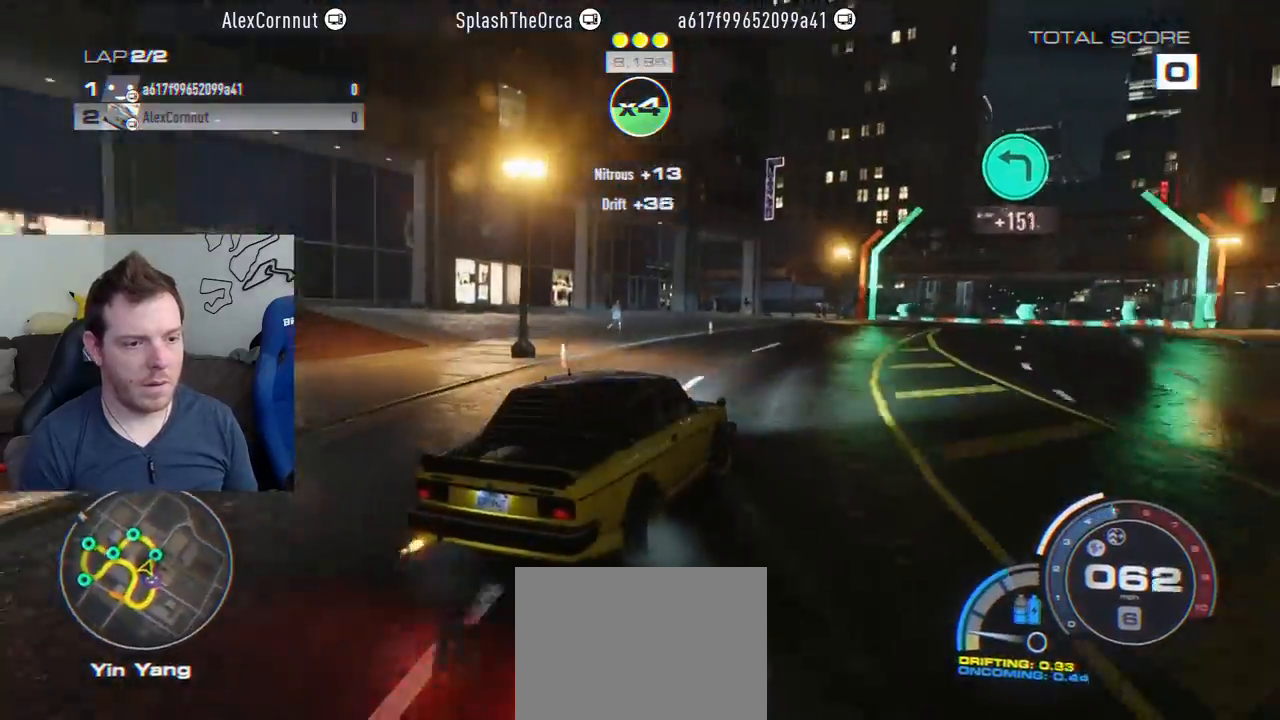
{"buttons": ["R2"], "left_stick": "center", "right_stick": "center", "events": [[17, "R2", "up"], [117, "R2", "down"], [167, "left_stick", "left"], [467, "left_stick", "center"]]}
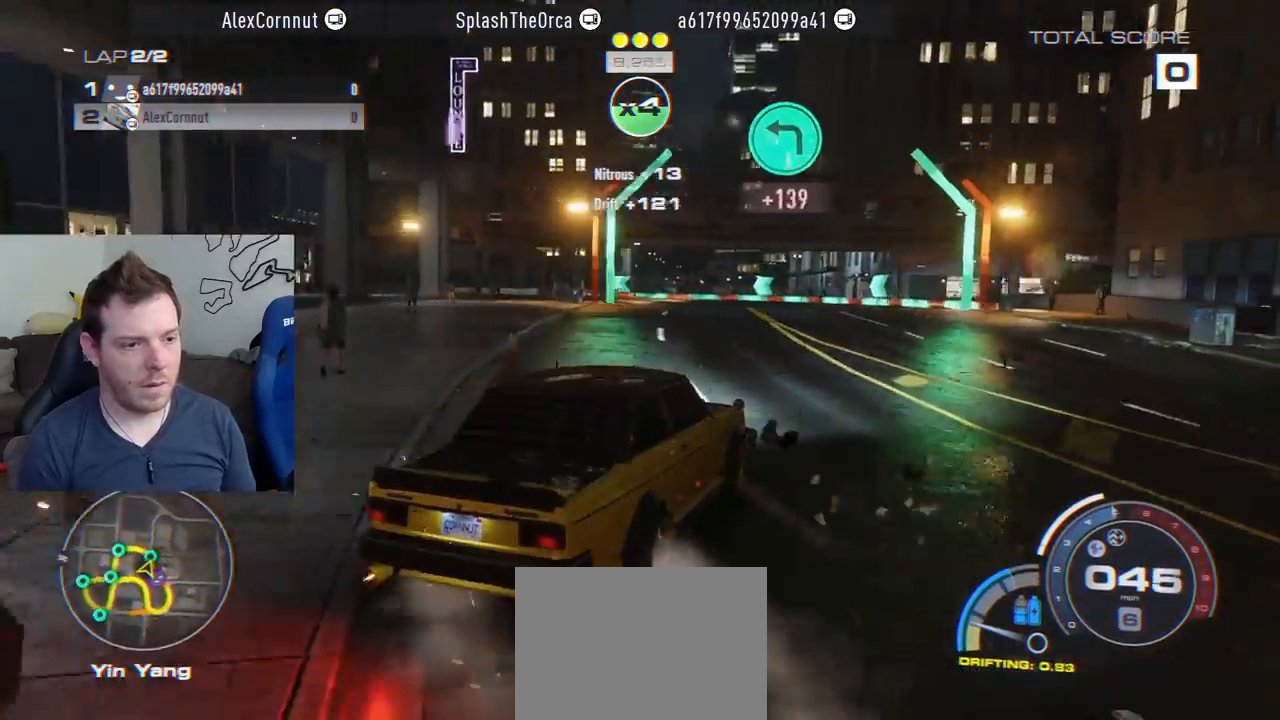
{"buttons": ["R2"], "left_stick": "left", "right_stick": "center", "events": [[100, "left_stick", "left"]]}
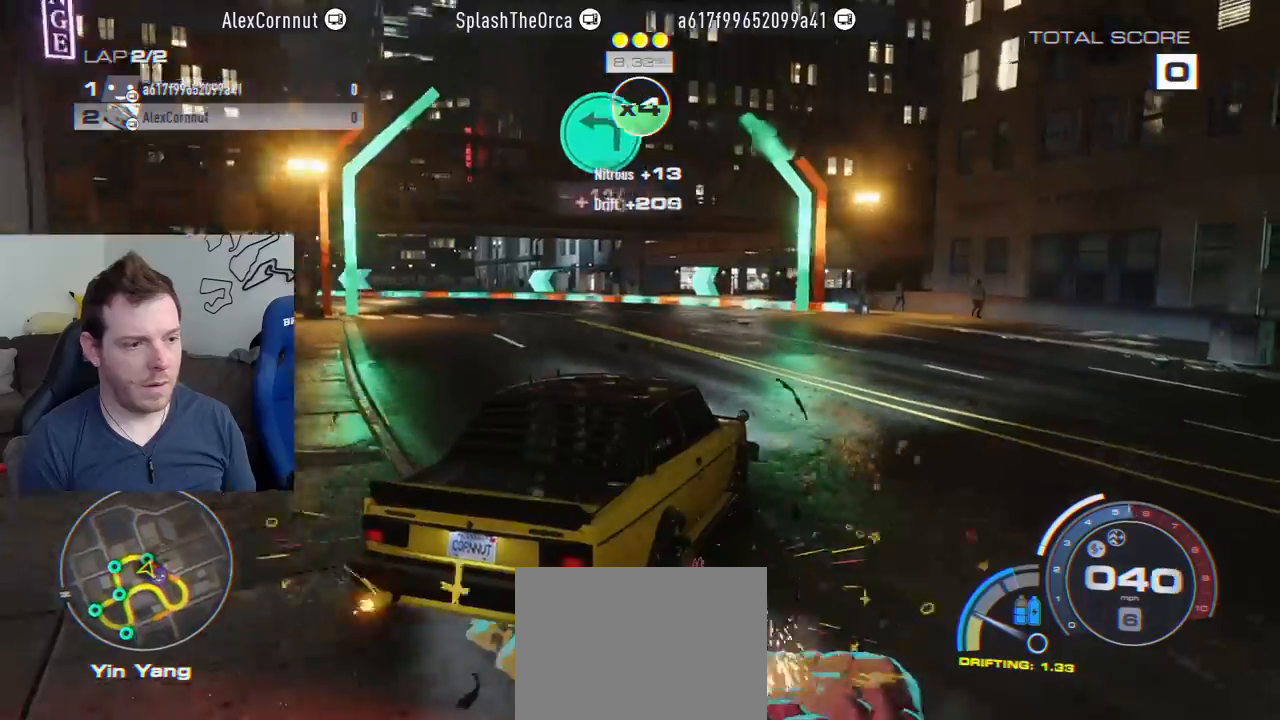
{"buttons": [], "left_stick": "left", "right_stick": "center", "events": [[317, "R2", "up"]]}
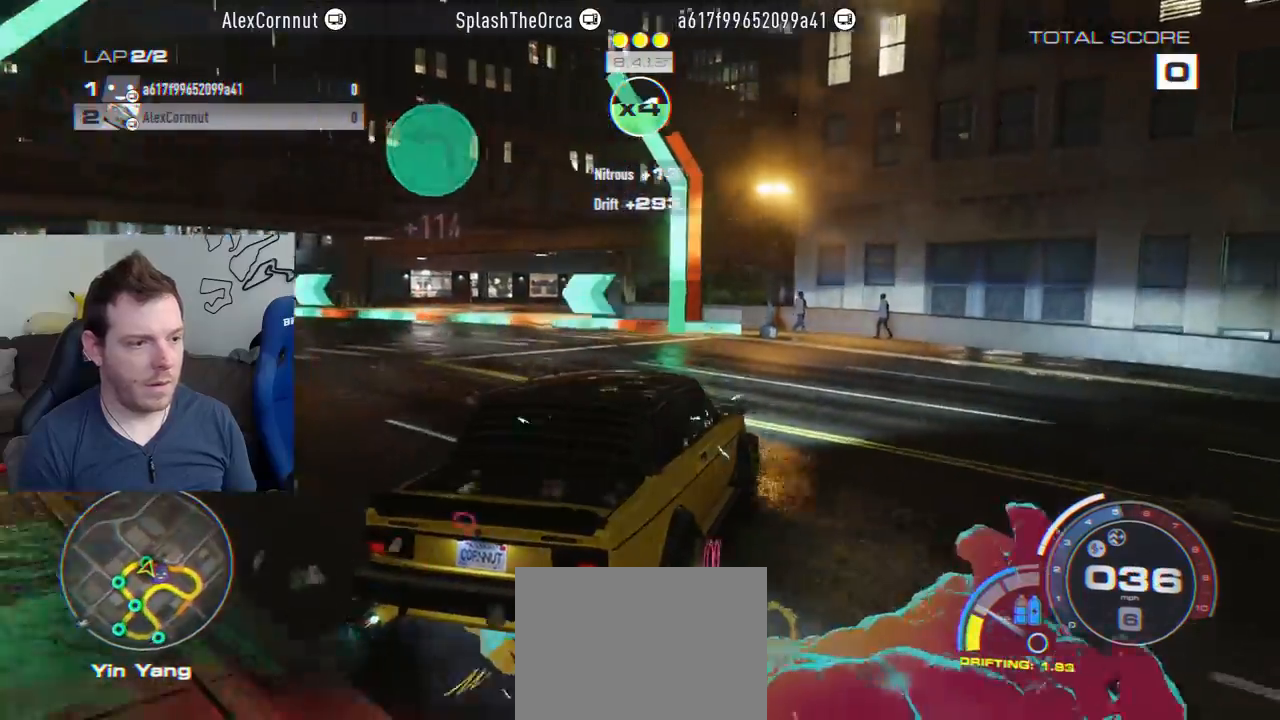
{"buttons": ["L1", "R2"], "left_stick": "left", "right_stick": "center", "events": [[217, "R2", "down"], [483, "L1", "down"]]}
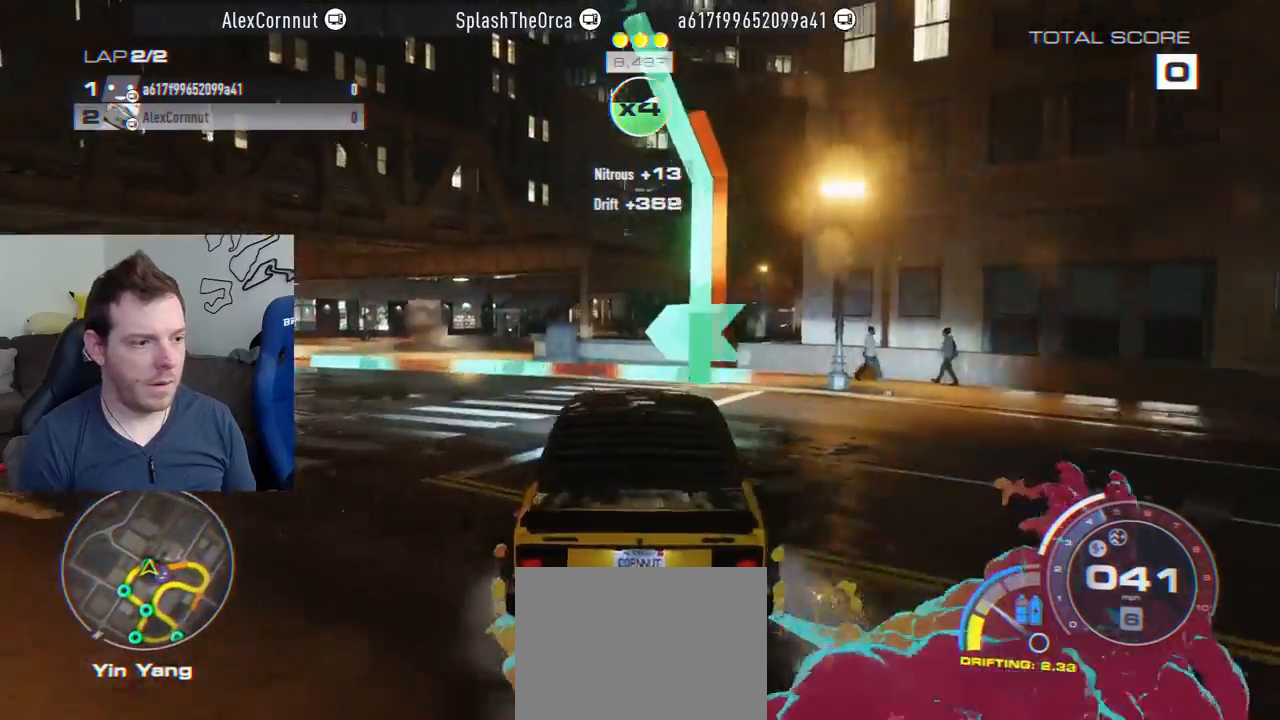
{"buttons": ["R2"], "left_stick": "left", "right_stick": "center", "events": [[150, "L1", "up"]]}
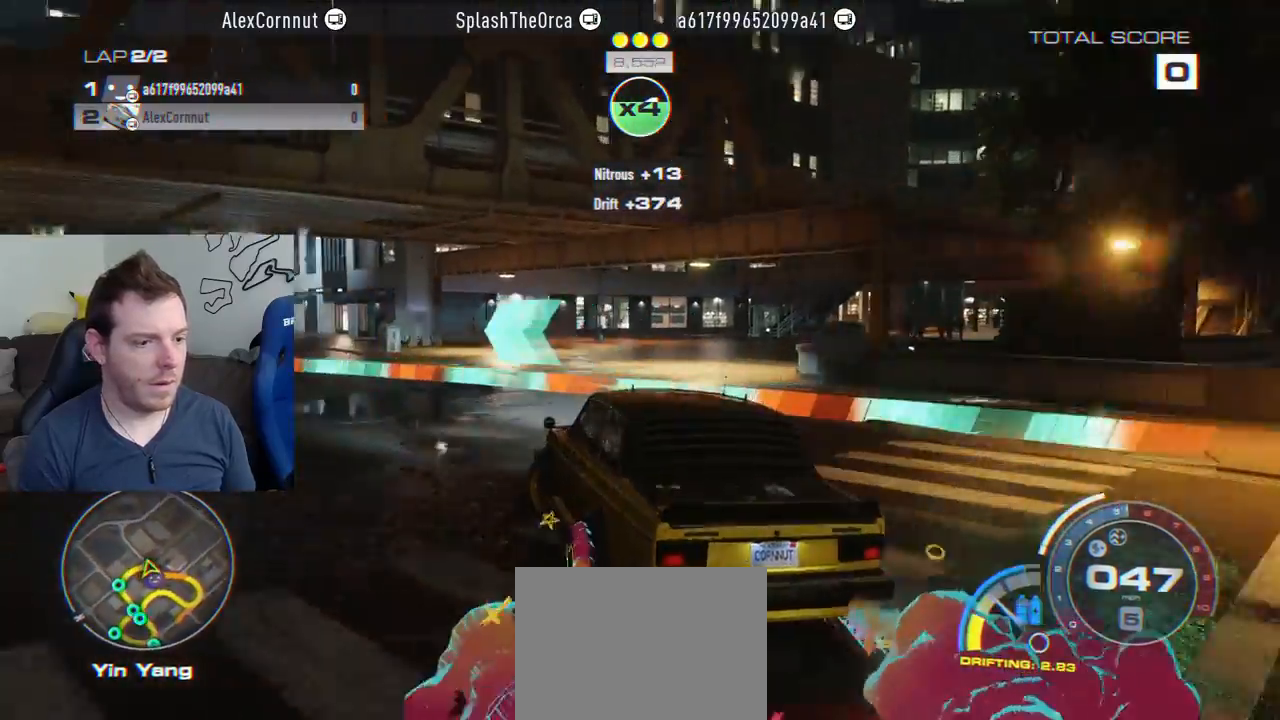
{"buttons": ["R2"], "left_stick": "left", "right_stick": "center", "events": []}
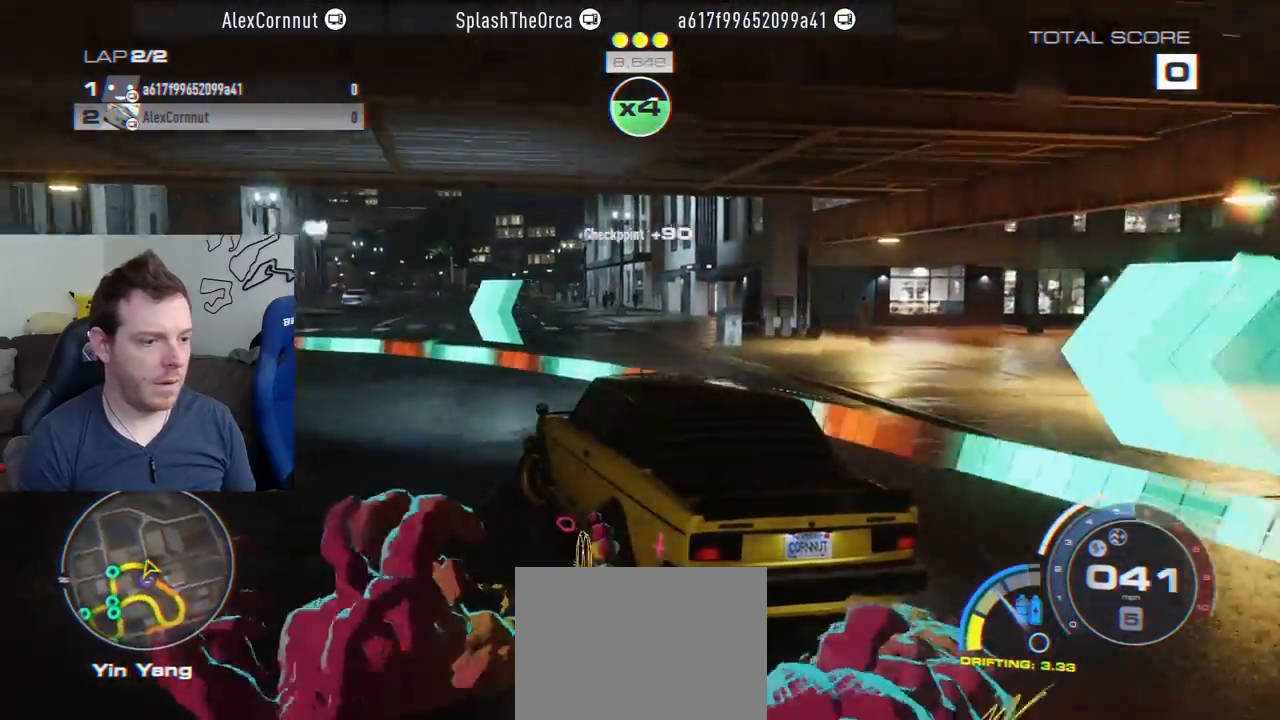
{"buttons": ["SQUARE", "L2", "R2"], "left_stick": "left", "right_stick": "center", "events": [[400, "SQUARE", "down"], [467, "L2", "down"]]}
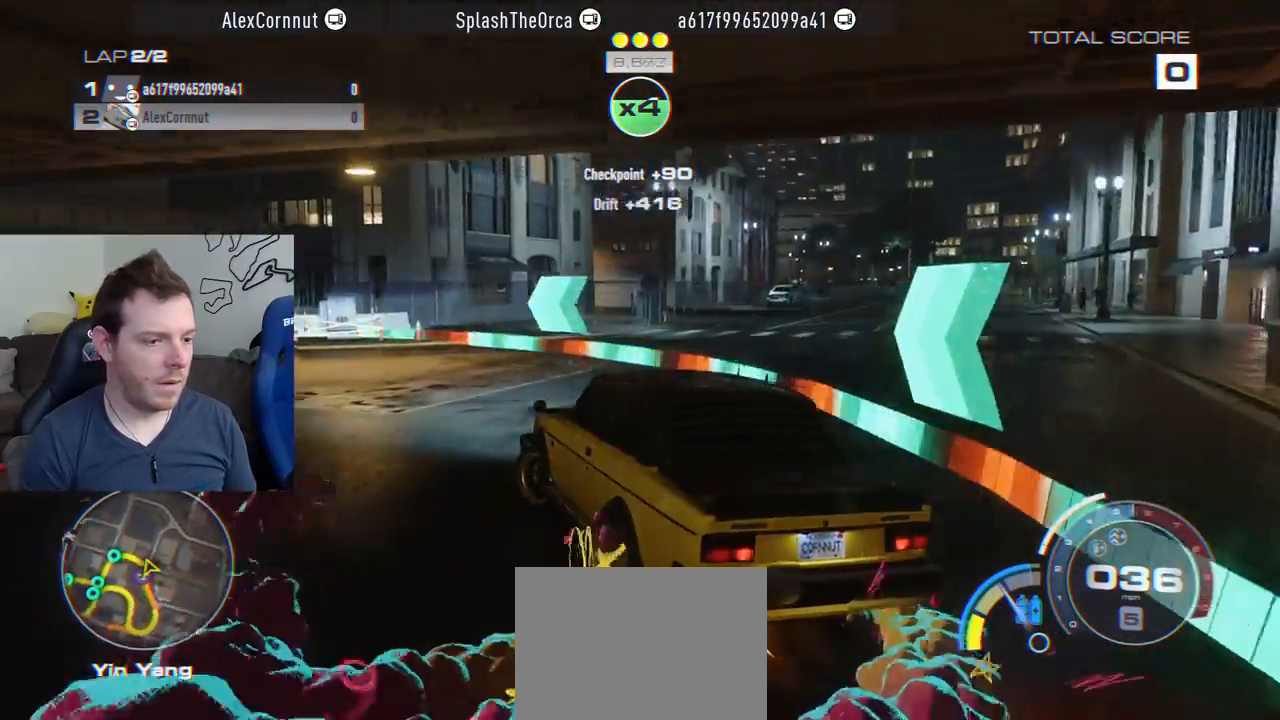
{"buttons": ["R2"], "left_stick": "left", "right_stick": "center", "events": [[17, "SQUARE", "up"], [33, "L2", "up"]]}
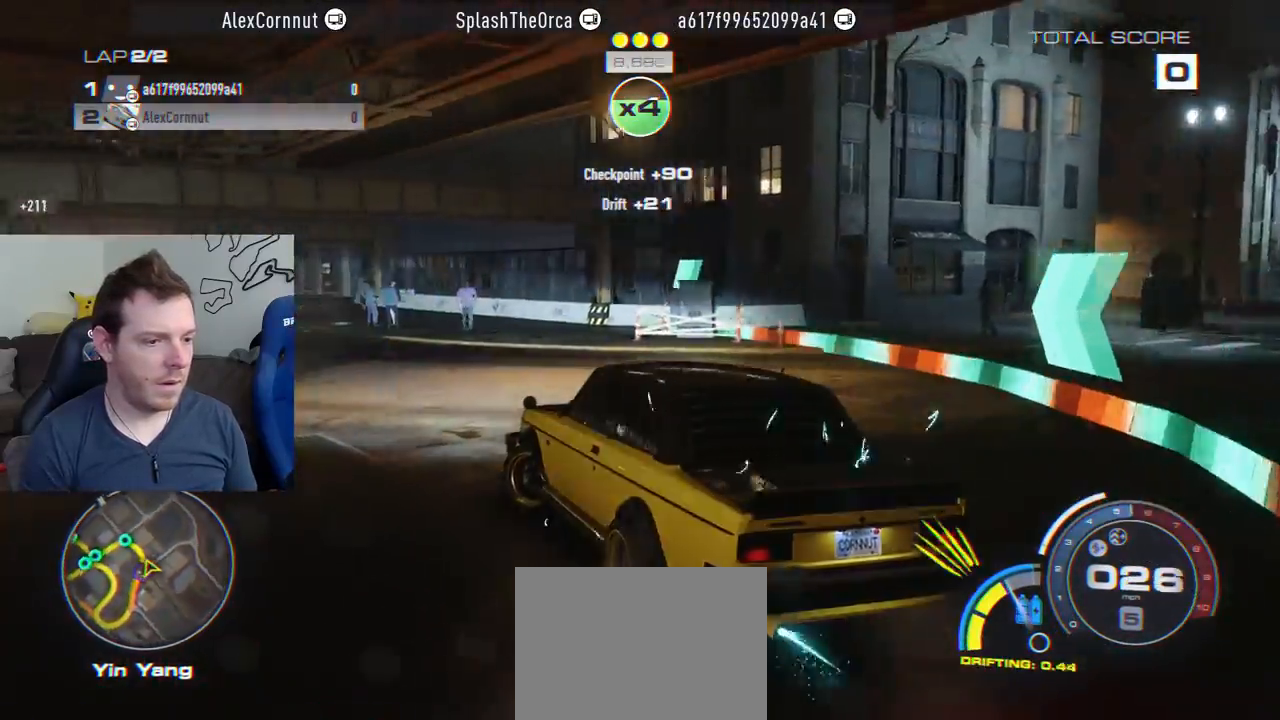
{"buttons": ["R2"], "left_stick": "right", "right_stick": "center", "events": [[17, "left_stick", "center"], [67, "left_stick", "right"]]}
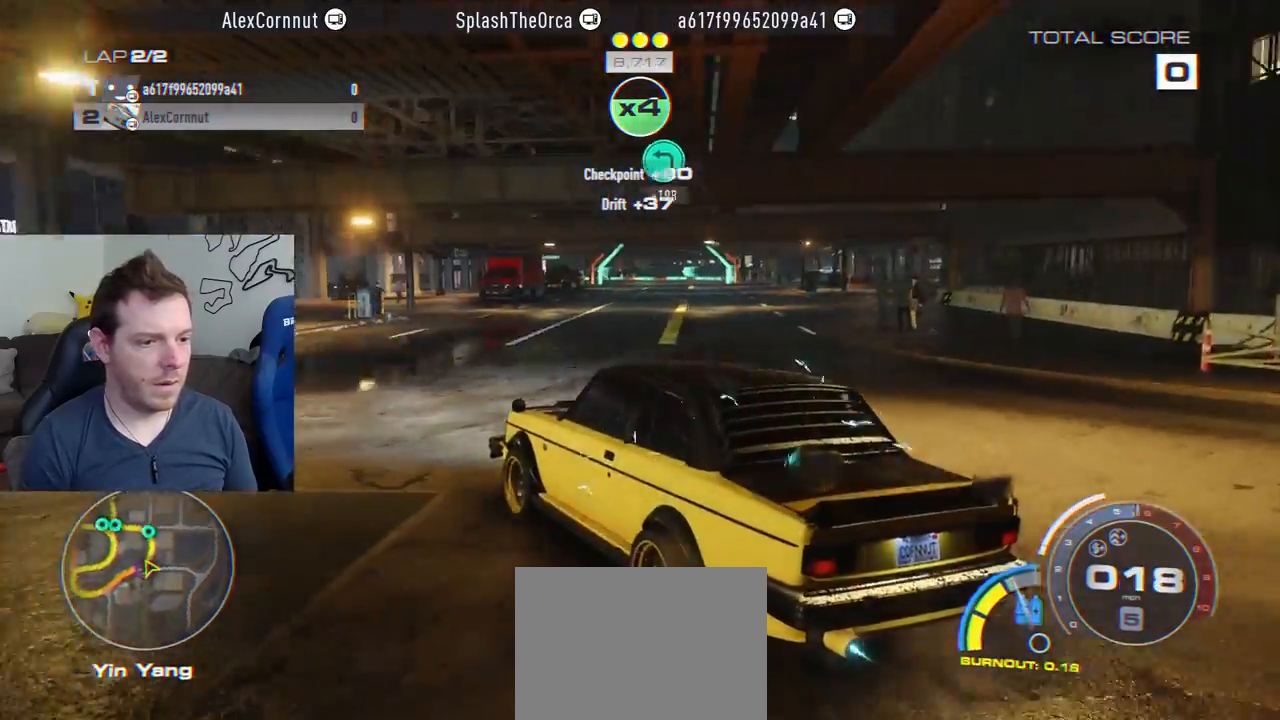
{"buttons": ["CROSS", "R2"], "left_stick": "right", "right_stick": "center", "events": [[150, "R2", "up"], [233, "R2", "down"], [367, "CROSS", "down"]]}
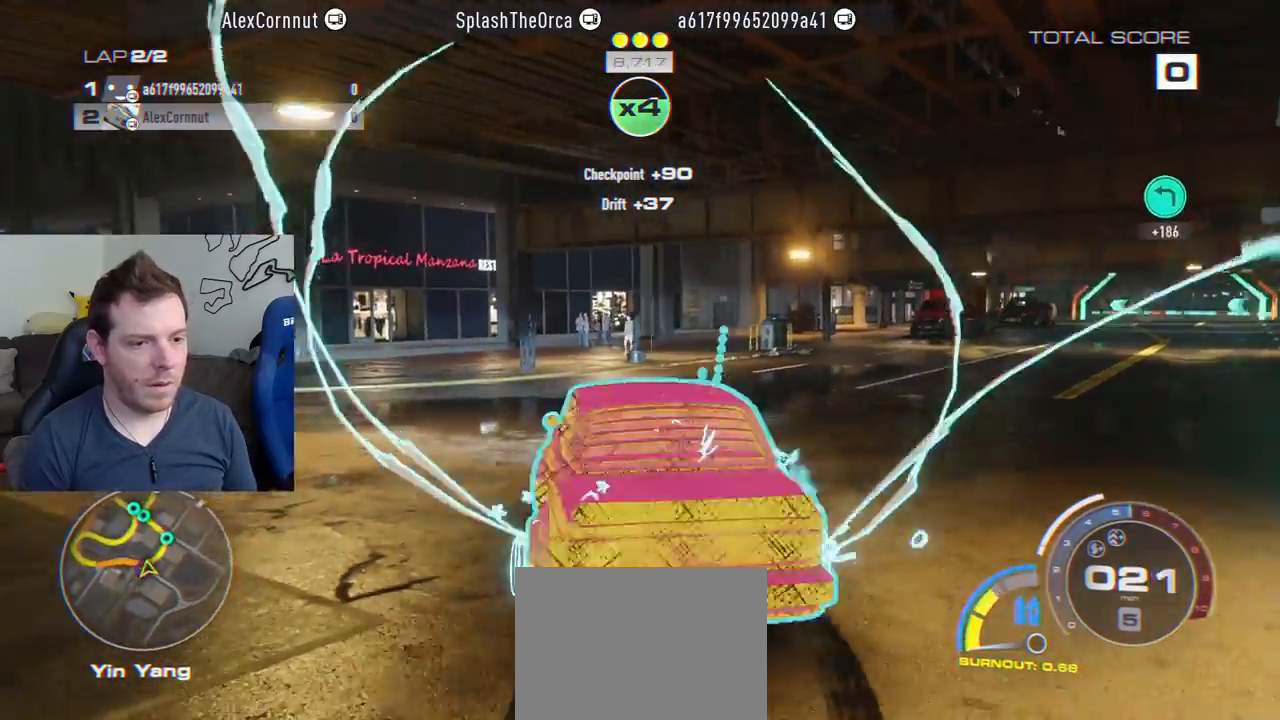
{"buttons": ["CROSS", "R2"], "left_stick": "left", "right_stick": "center", "events": [[33, "left_stick", "center"], [450, "left_stick", "left"]]}
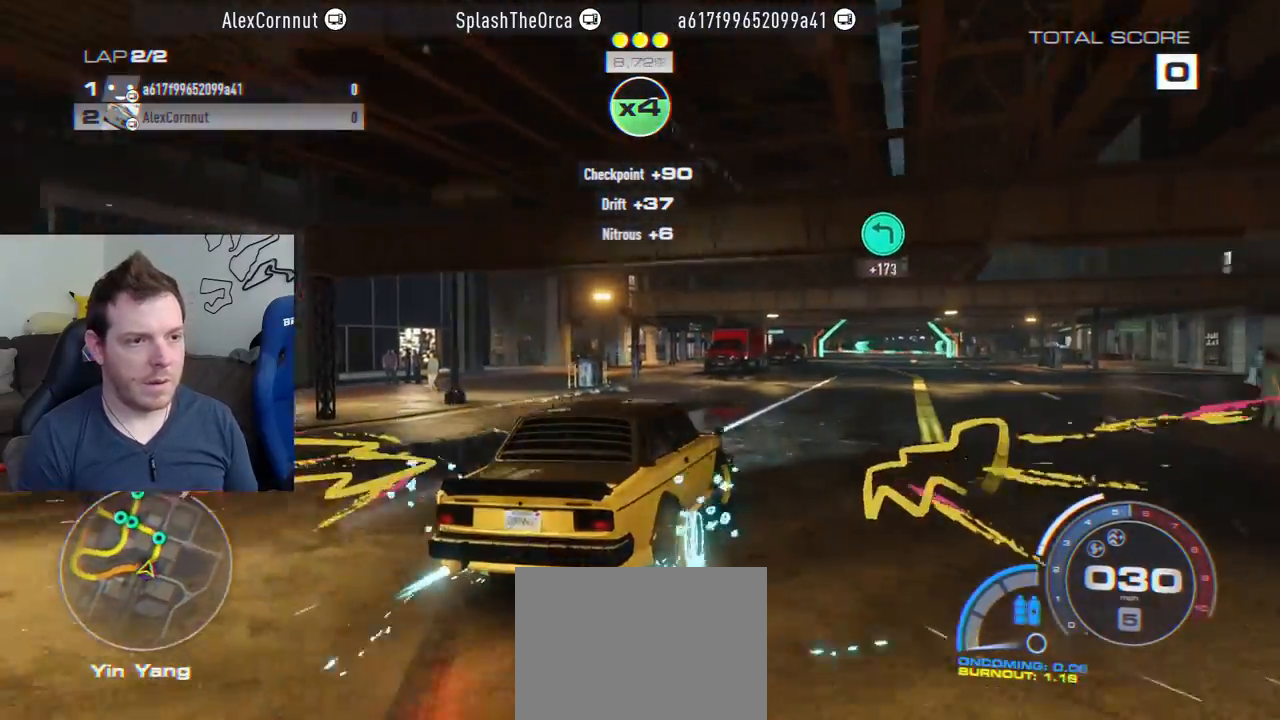
{"buttons": ["CROSS", "R2"], "left_stick": "center", "right_stick": "center", "events": [[400, "left_stick", "center"]]}
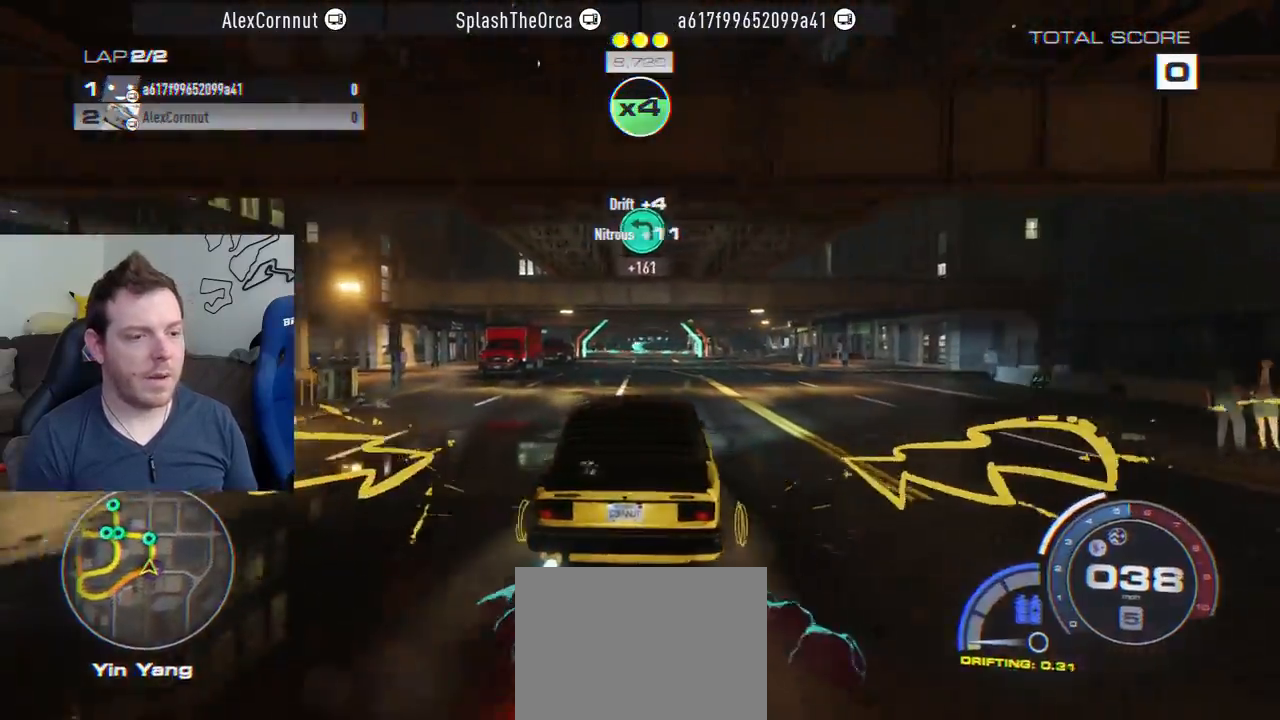
{"buttons": ["CROSS", "R2"], "left_stick": "left", "right_stick": "center", "events": [[100, "left_stick", "left"], [300, "left_stick", "center"], [483, "left_stick", "left"]]}
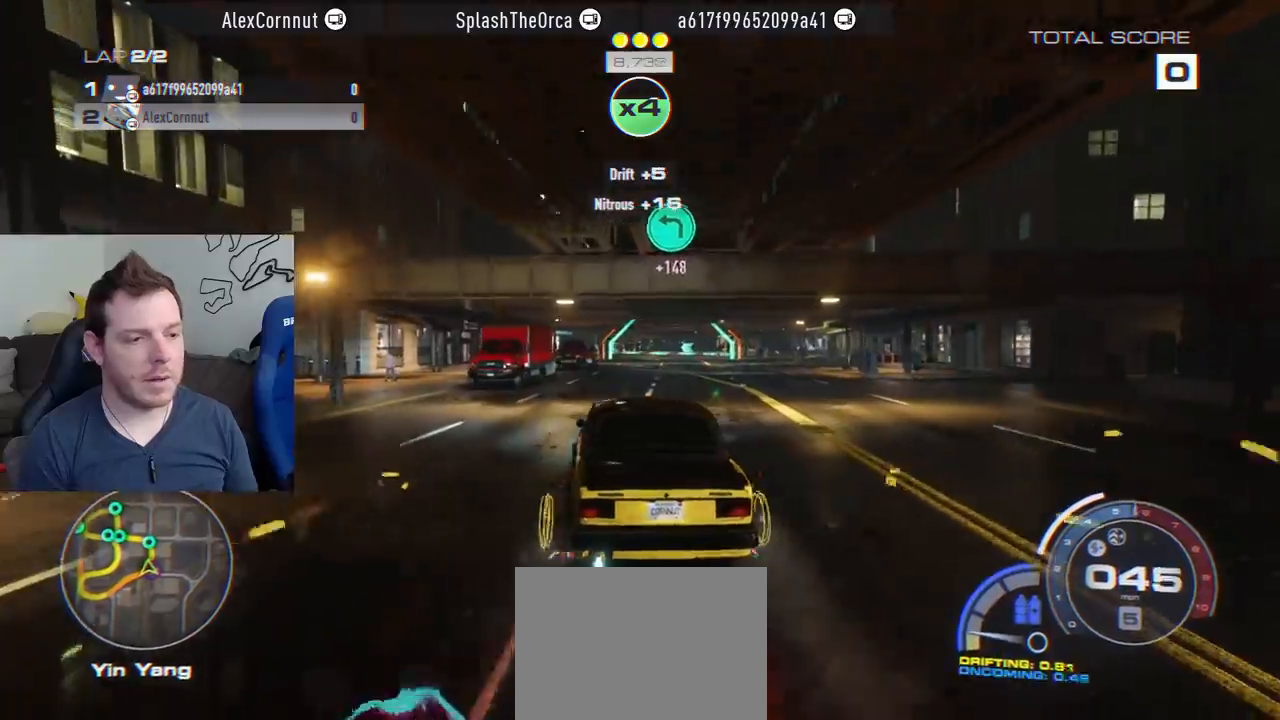
{"buttons": ["CROSS", "R2"], "left_stick": "right", "right_stick": "center", "events": [[183, "left_stick", "center"], [283, "left_stick", "right"]]}